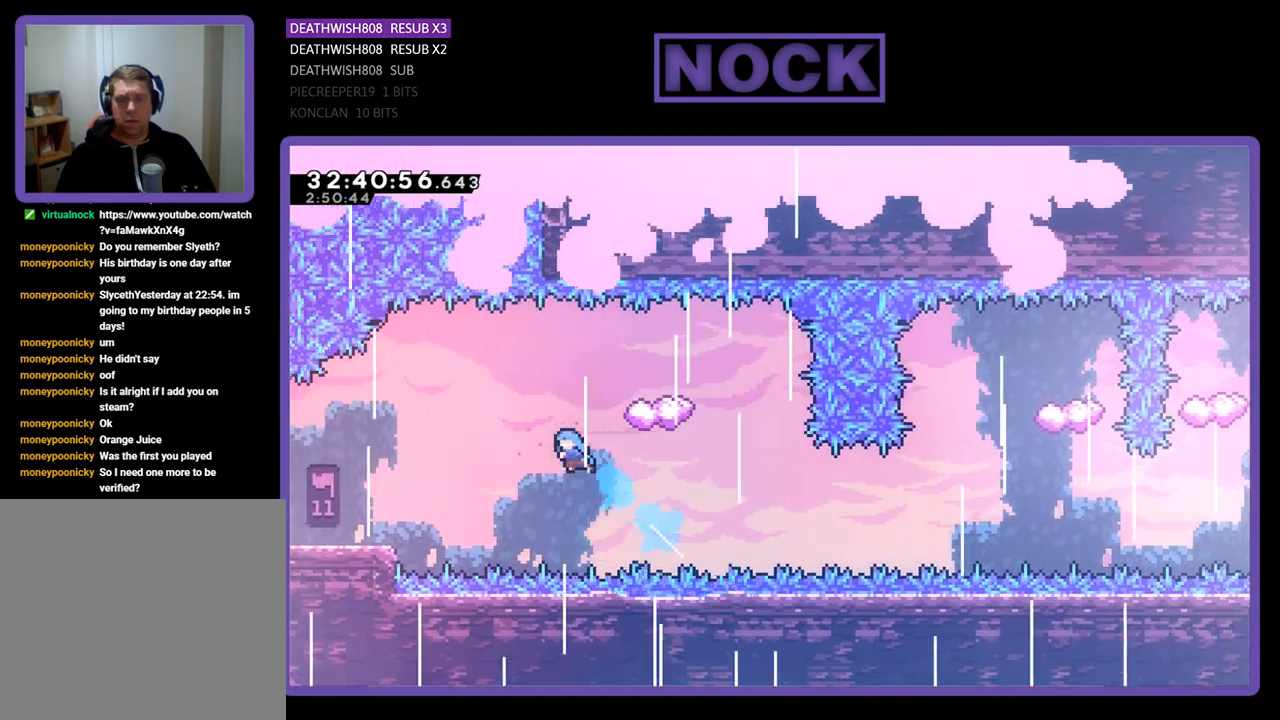
Gameplay with a controller (PlayStation layout); each line is a JSON object with the inputs held at the frame after it. "events" lists button and stick changes between this image and that frame as [ms after this image, input, new state], when the widget could be followed in between. Not read: right_stick.
{"buttons": ["CIRCLE", "R2", "DPAD_LEFT"], "left_stick": "center", "events": [[200, "DPAD_LEFT", "down"], [467, "CIRCLE", "down"]]}
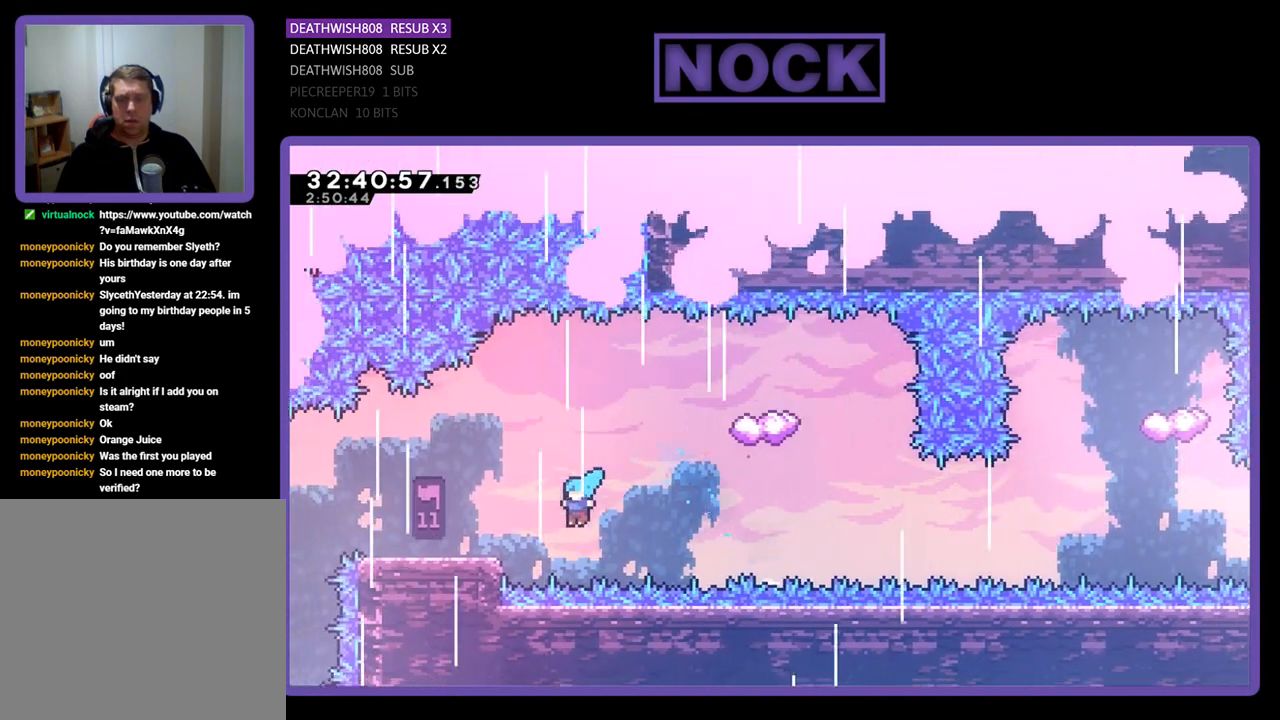
{"buttons": [], "left_stick": "center", "events": [[200, "CIRCLE", "up"], [200, "DPAD_LEFT", "up"], [500, "R2", "up"]]}
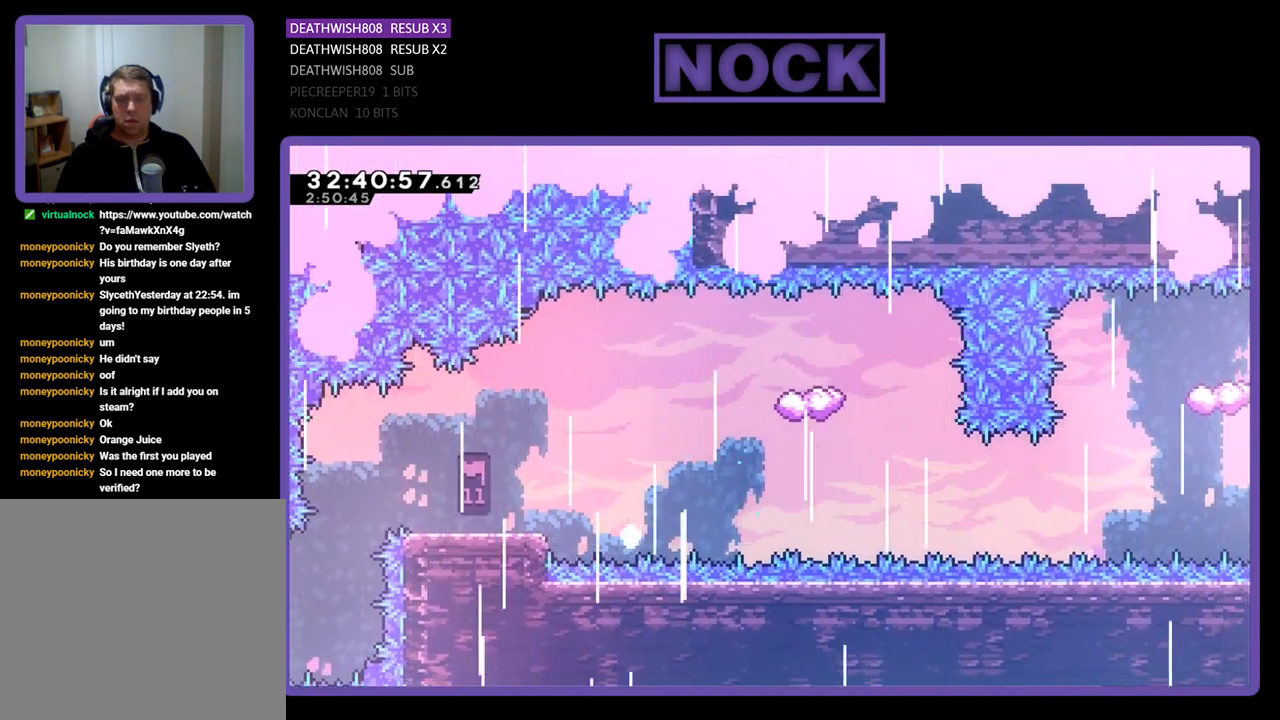
{"buttons": [], "left_stick": "center", "events": []}
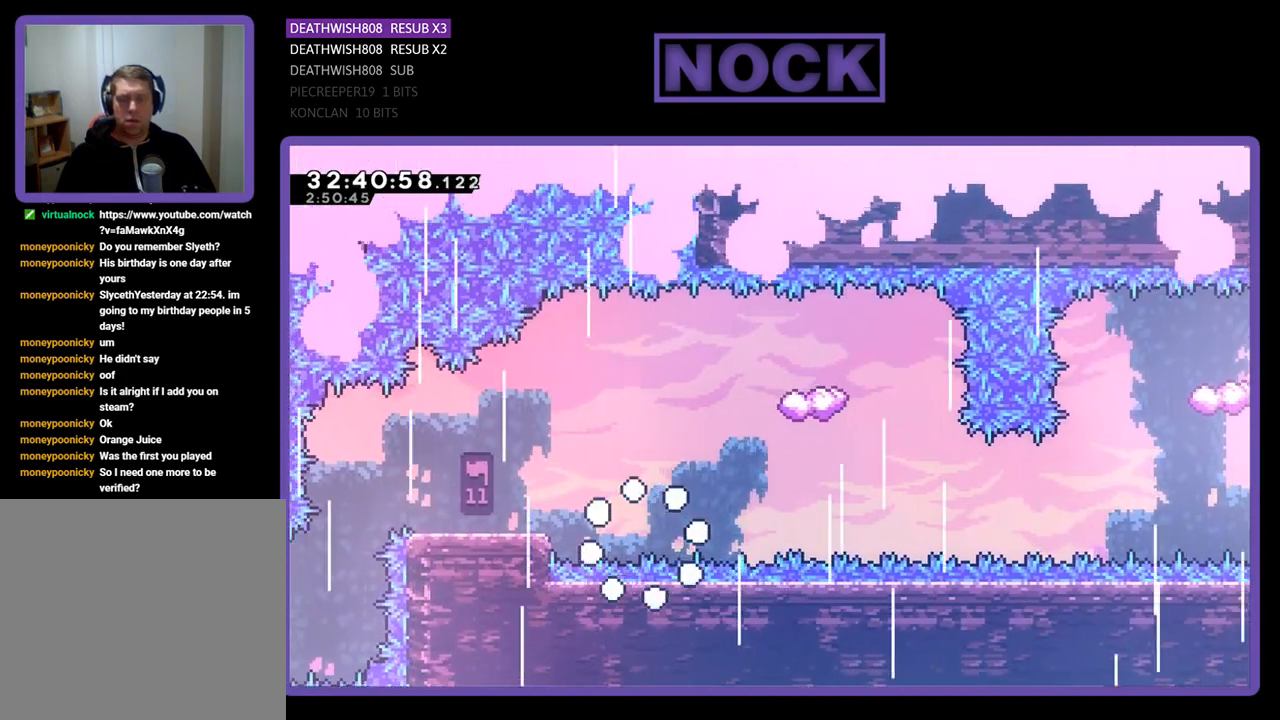
{"buttons": [], "left_stick": "center", "events": []}
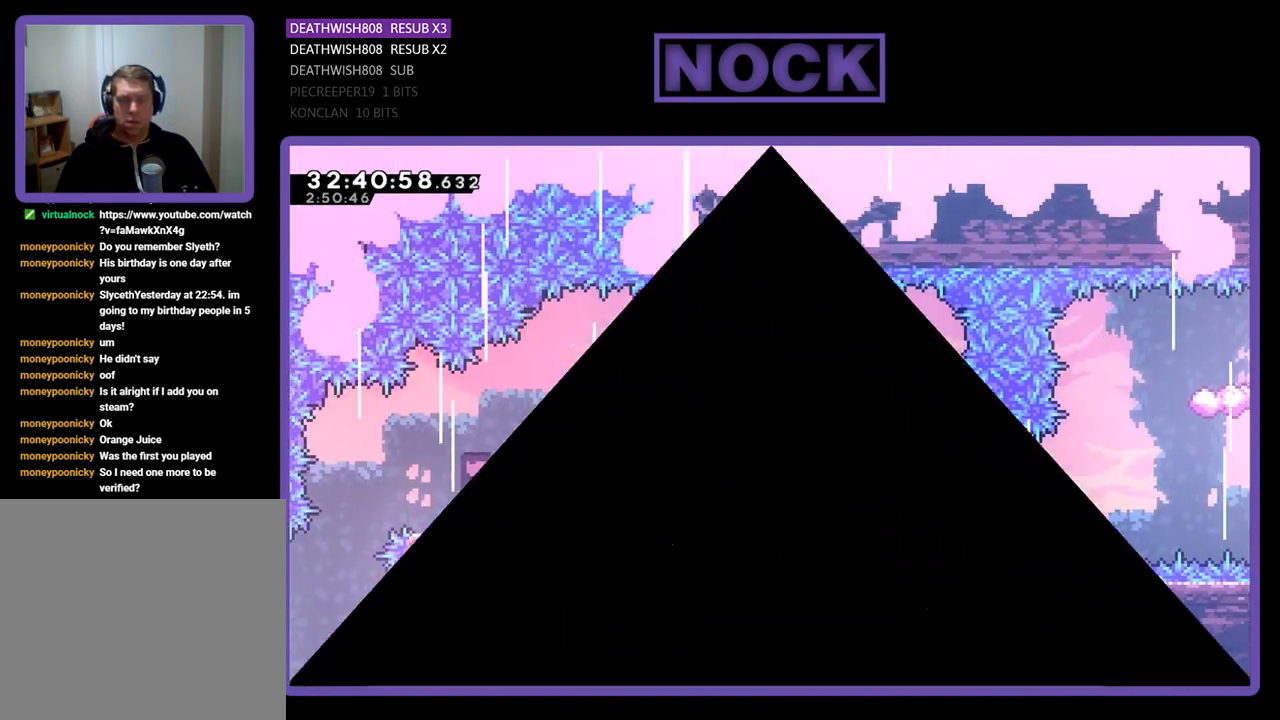
{"buttons": [], "left_stick": "center", "events": []}
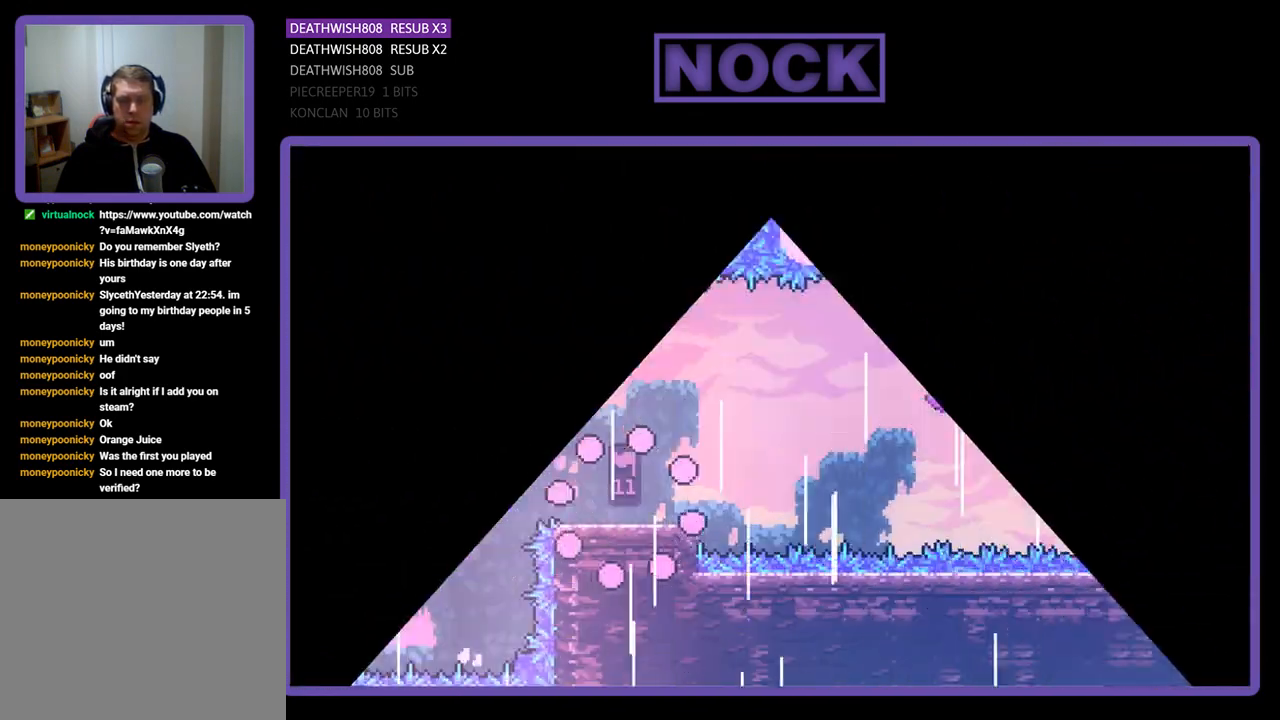
{"buttons": ["R2", "DPAD_RIGHT"], "left_stick": "center", "events": [[100, "DPAD_RIGHT", "down"], [100, "R2", "down"]]}
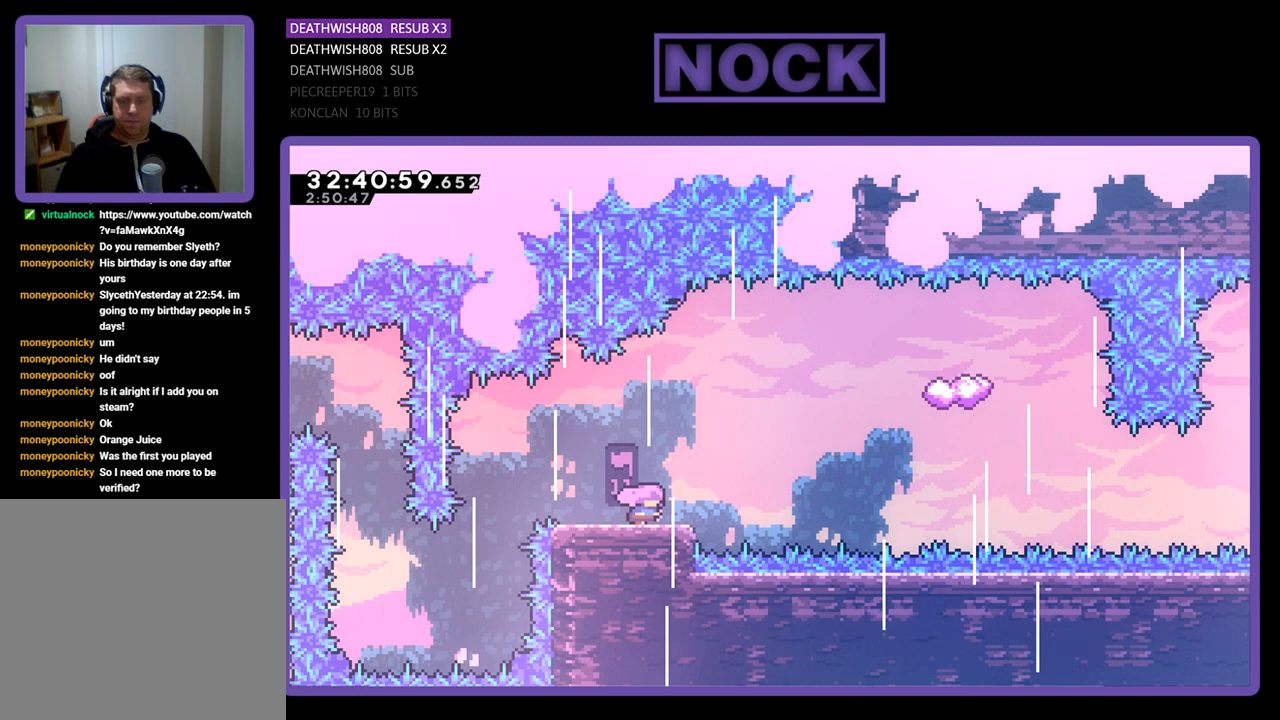
{"buttons": ["CIRCLE", "R2", "DPAD_UP", "DPAD_RIGHT"], "left_stick": "center", "events": [[133, "CROSS", "down"], [300, "DPAD_UP", "down"], [333, "CROSS", "up"], [467, "CIRCLE", "down"]]}
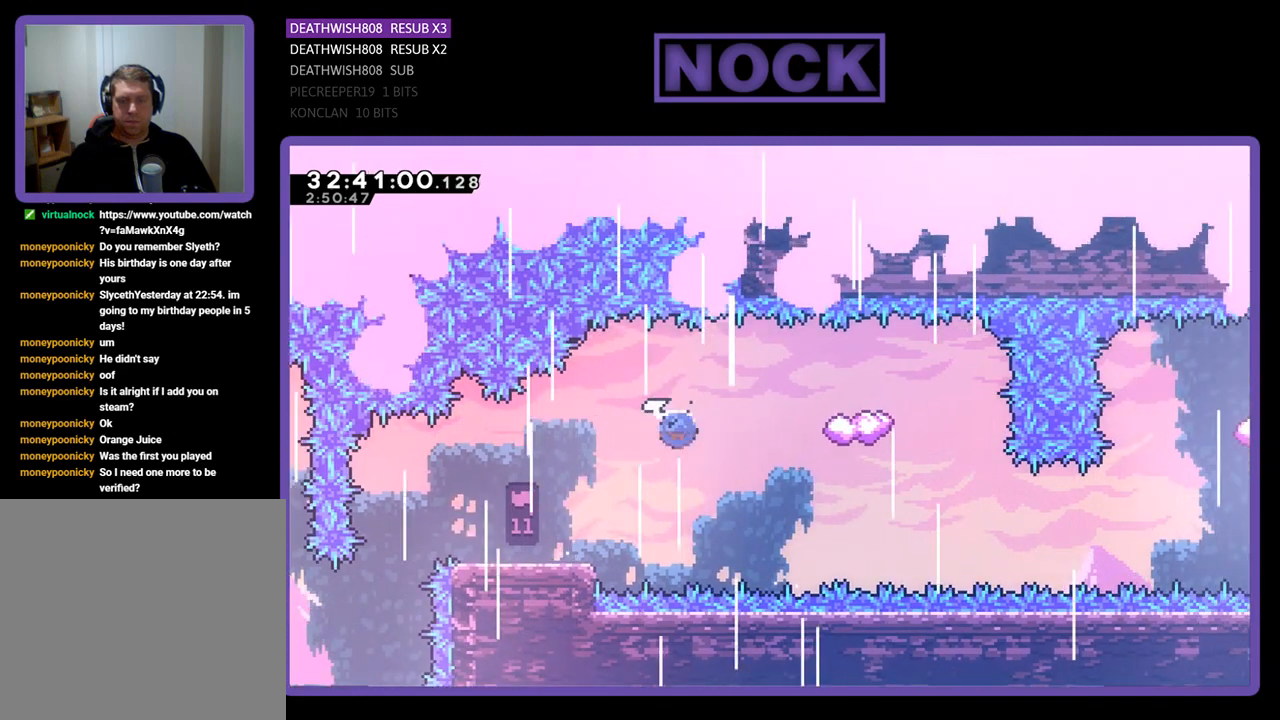
{"buttons": ["R2", "DPAD_RIGHT"], "left_stick": "center", "events": [[67, "CIRCLE", "up"], [133, "DPAD_UP", "up"], [233, "DPAD_RIGHT", "up"], [467, "DPAD_RIGHT", "down"]]}
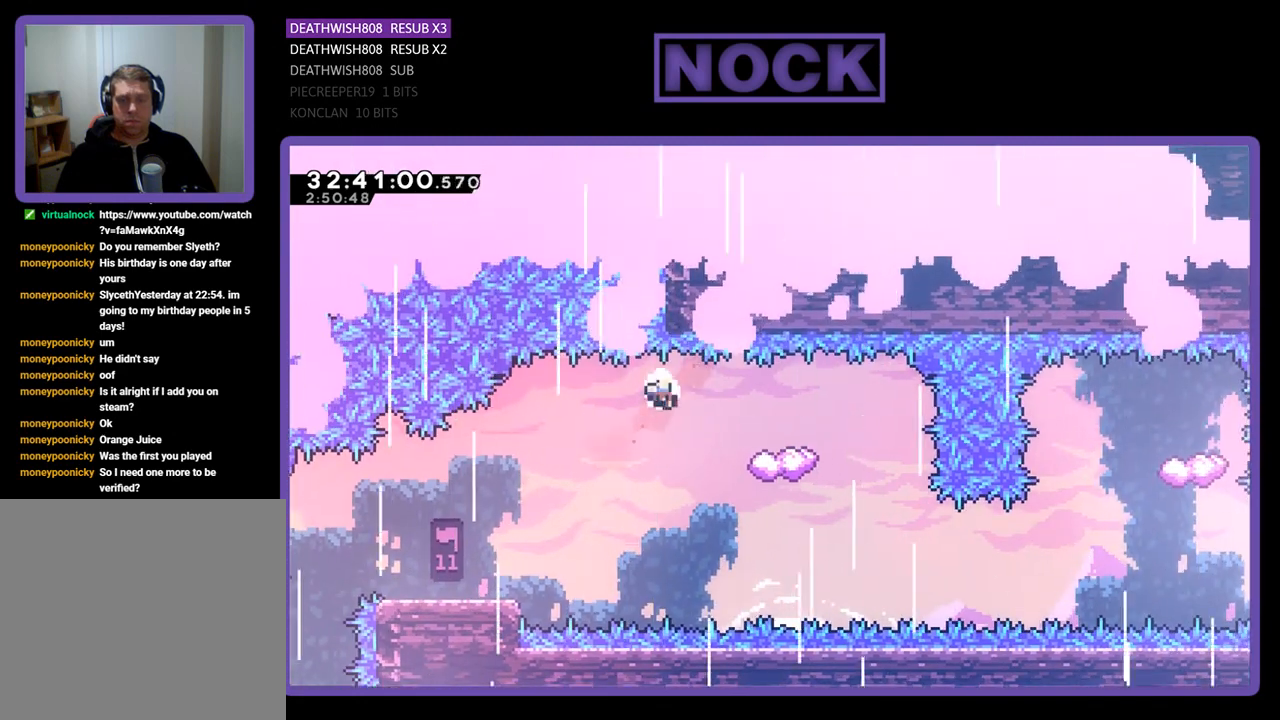
{"buttons": [], "left_stick": "center", "events": [[100, "DPAD_RIGHT", "up"], [100, "R2", "up"]]}
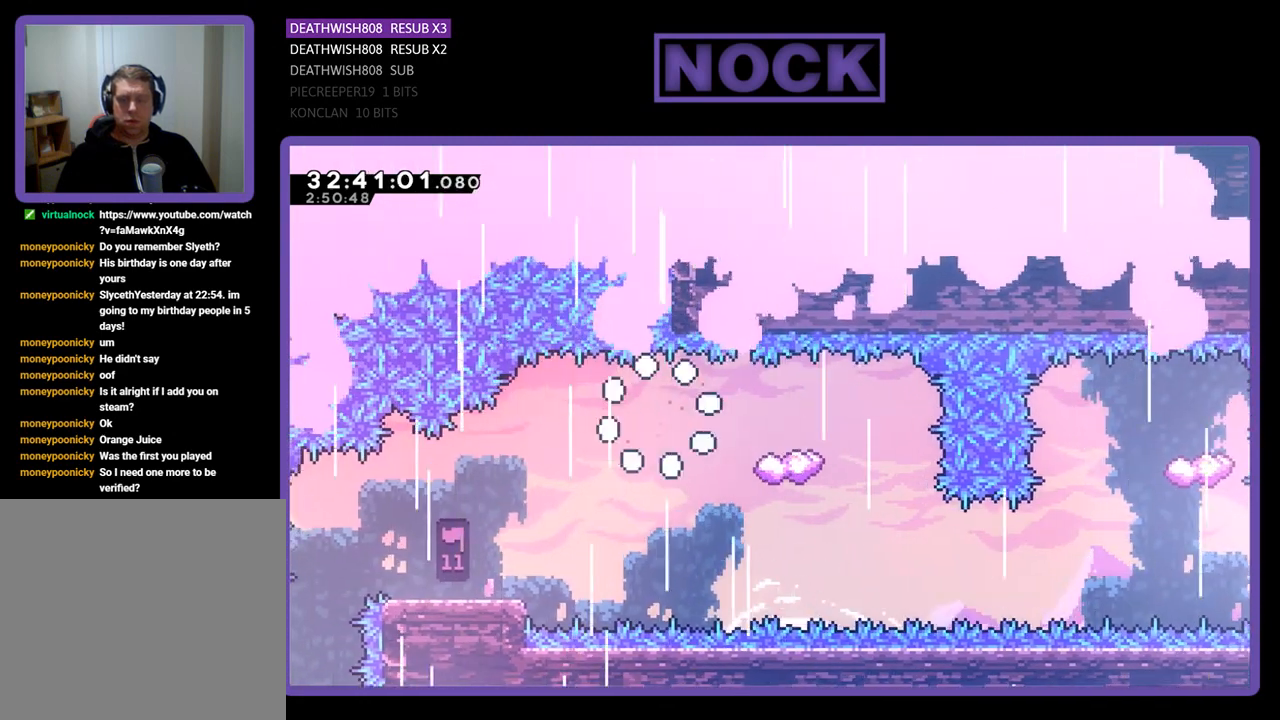
{"buttons": ["R2"], "left_stick": "center", "events": [[33, "R2", "down"]]}
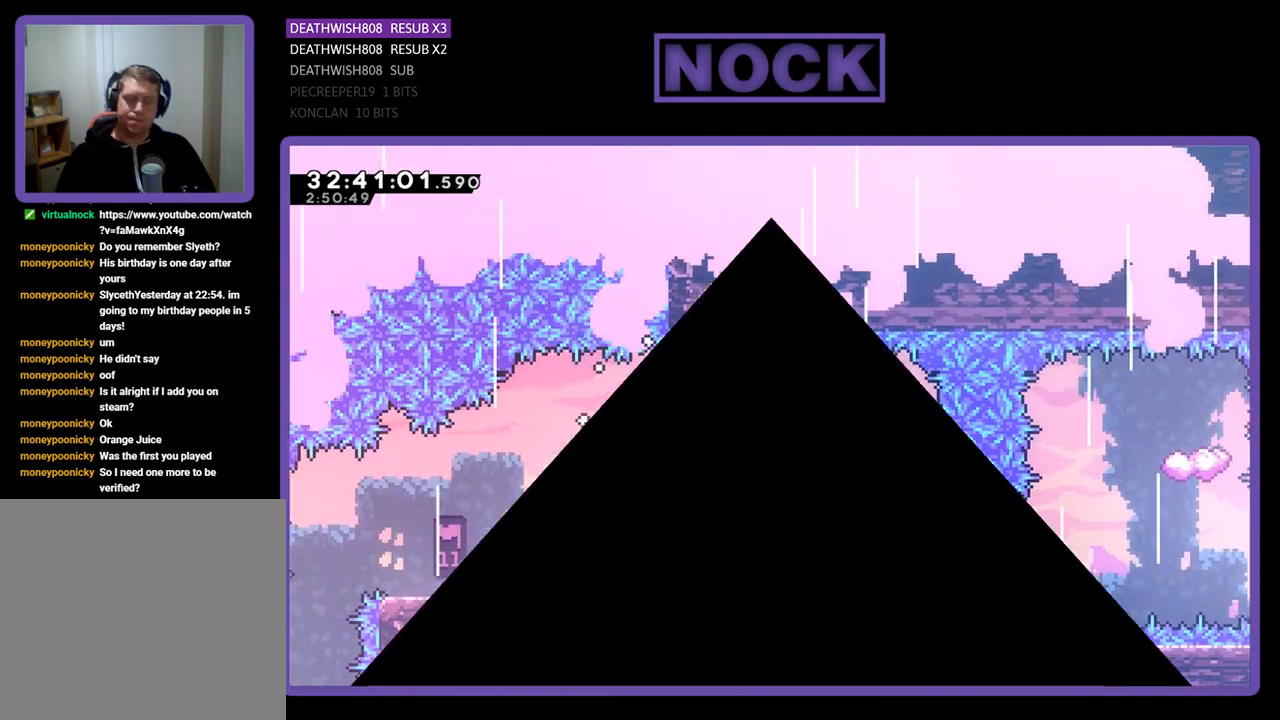
{"buttons": ["R2"], "left_stick": "center", "events": []}
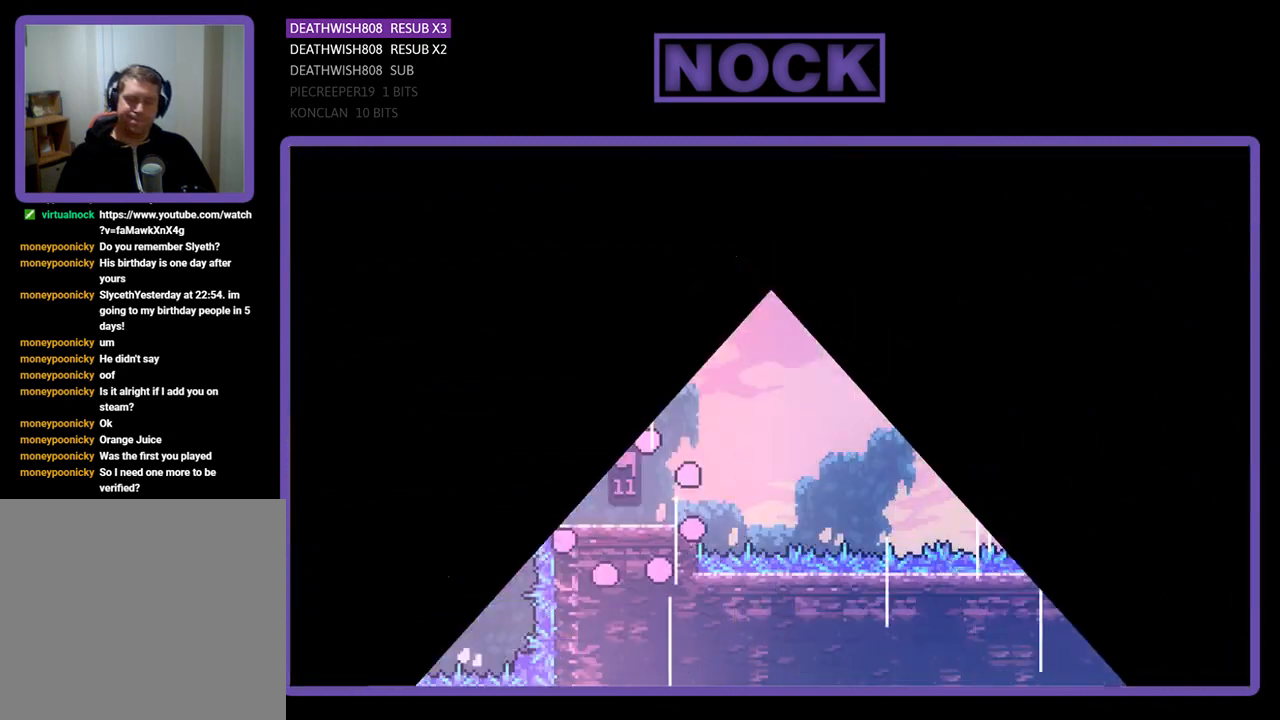
{"buttons": ["R2", "DPAD_RIGHT"], "left_stick": "center", "events": [[267, "DPAD_RIGHT", "down"]]}
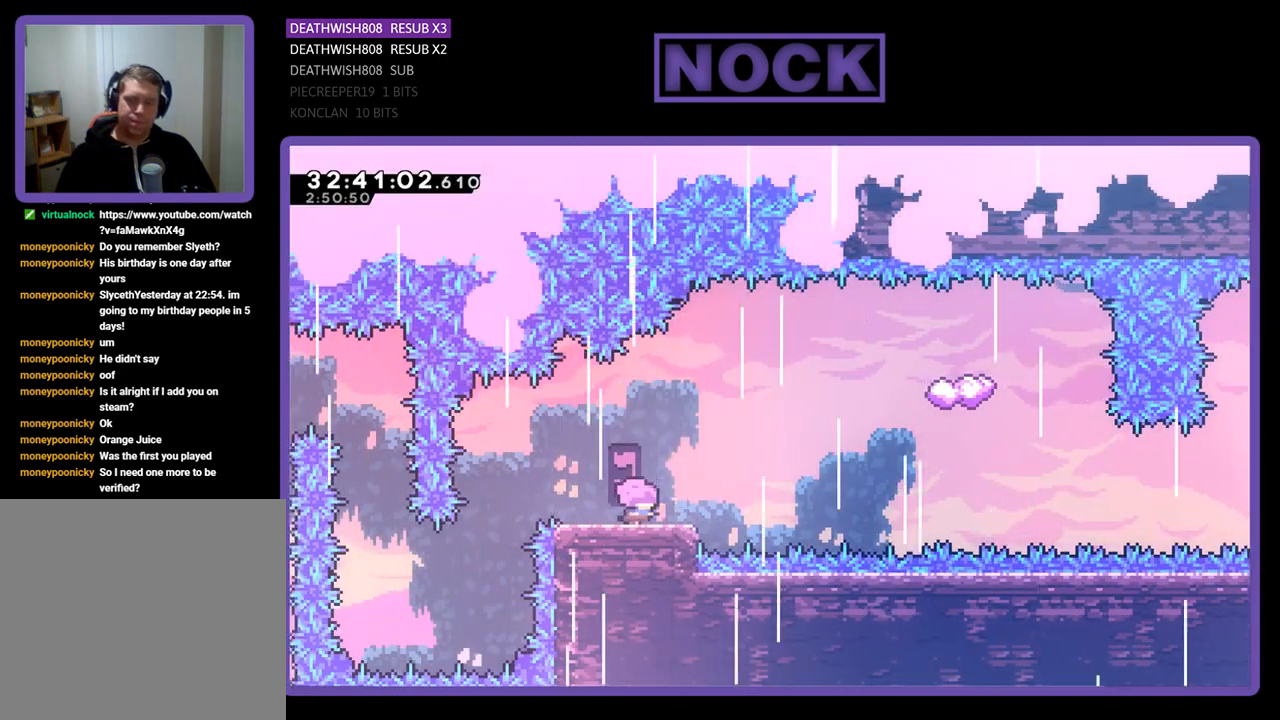
{"buttons": ["R2", "DPAD_UP", "DPAD_RIGHT"], "left_stick": "center", "events": [[100, "CROSS", "down"], [300, "CROSS", "up"], [467, "DPAD_UP", "down"]]}
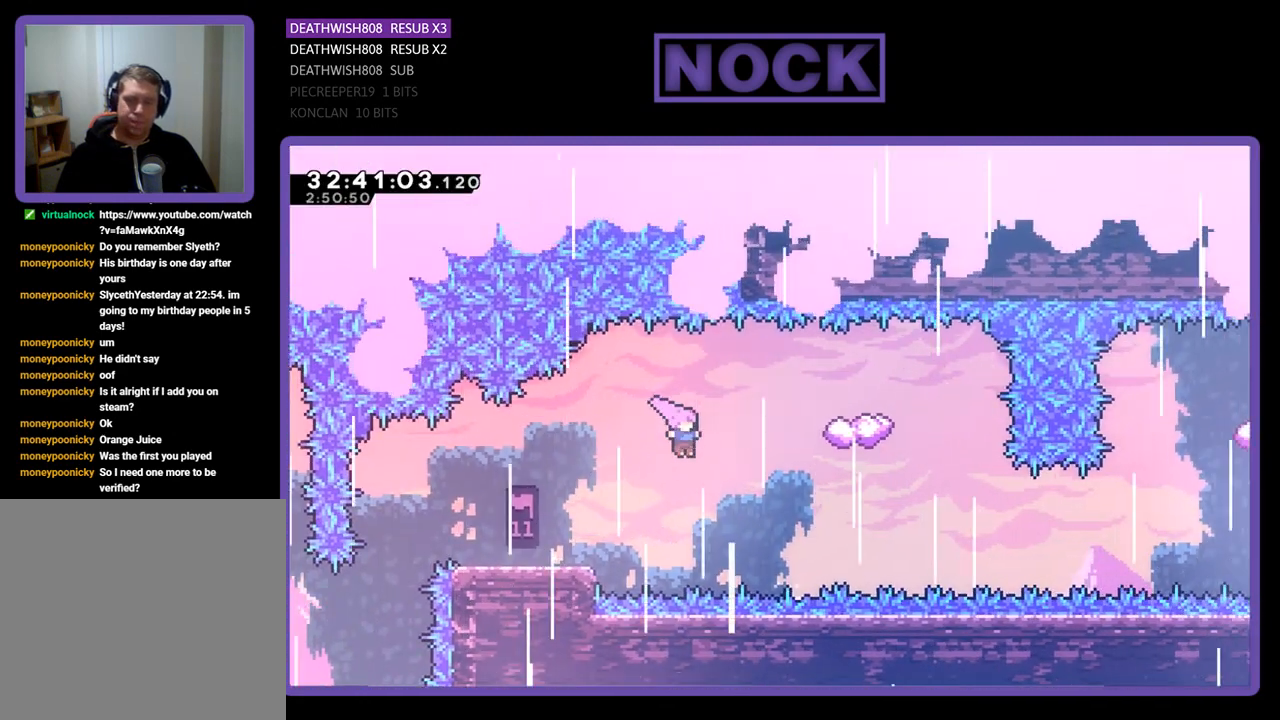
{"buttons": ["R2", "DPAD_UP"], "left_stick": "center", "events": [[267, "CIRCLE", "down"], [400, "DPAD_RIGHT", "up"], [467, "CIRCLE", "up"]]}
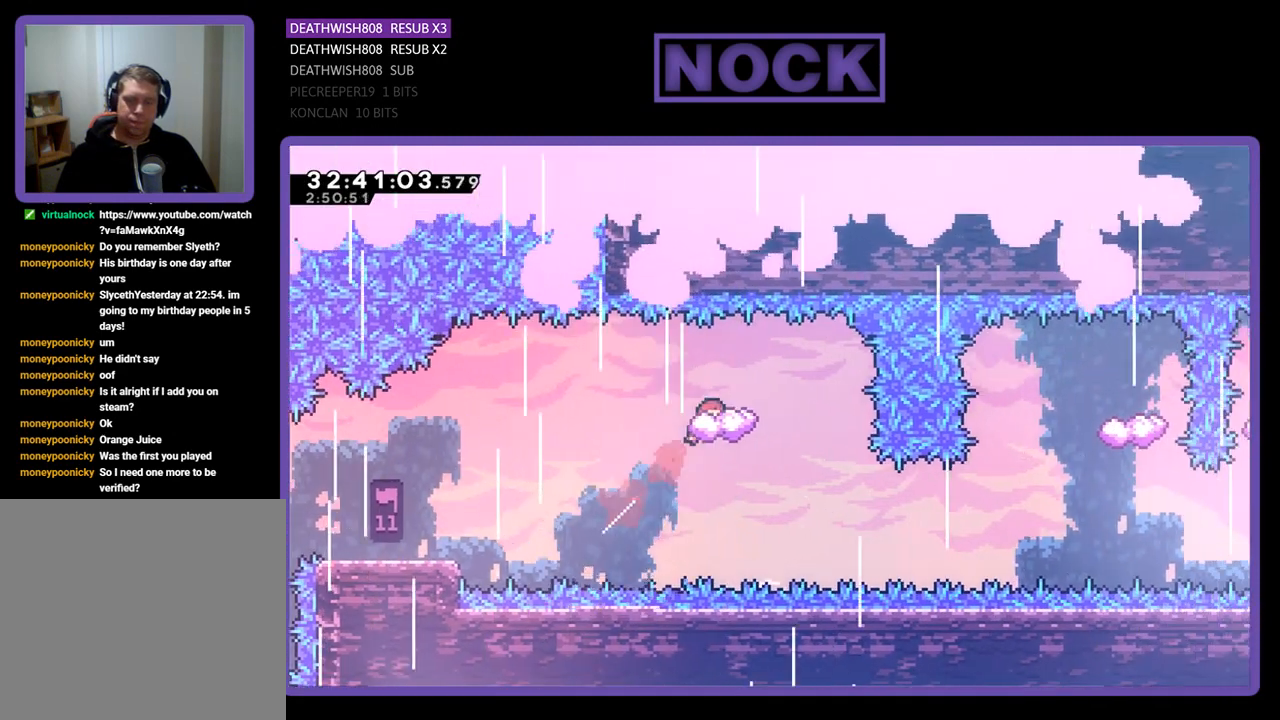
{"buttons": ["R2", "DPAD_DOWN"], "left_stick": "center", "events": [[100, "DPAD_UP", "up"], [333, "DPAD_DOWN", "down"]]}
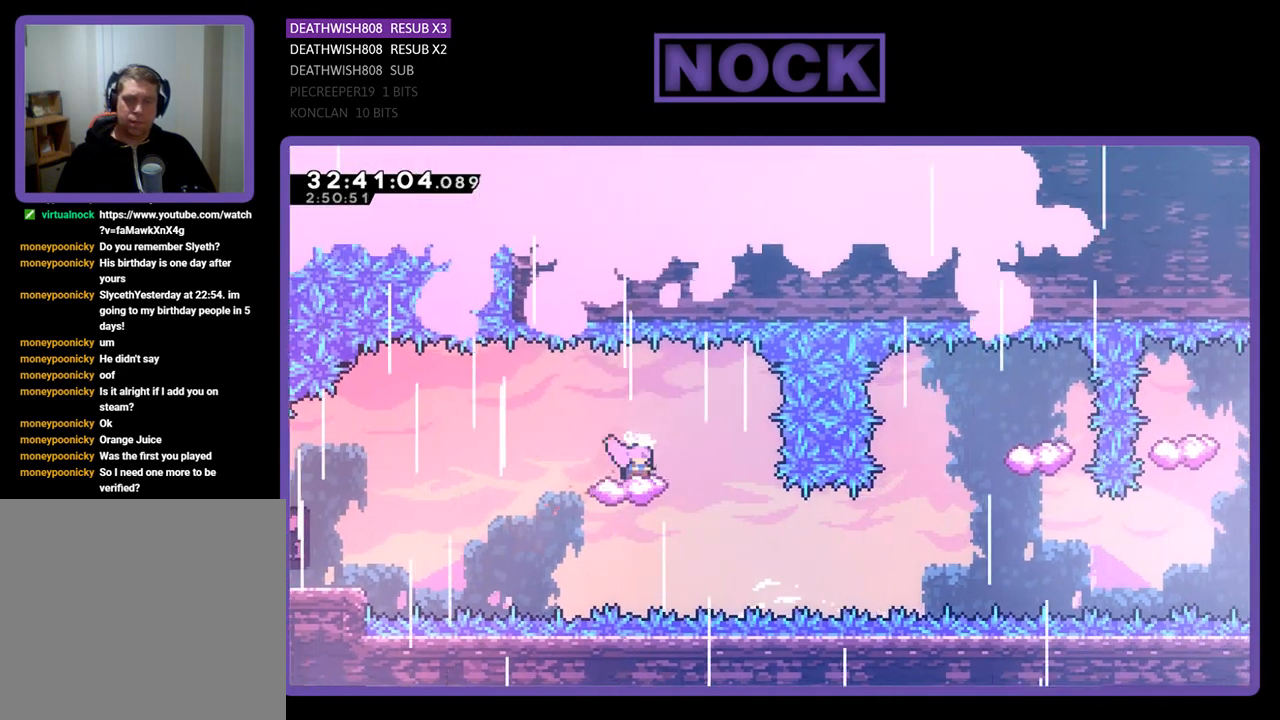
{"buttons": ["R2", "DPAD_DOWN"], "left_stick": "center", "events": []}
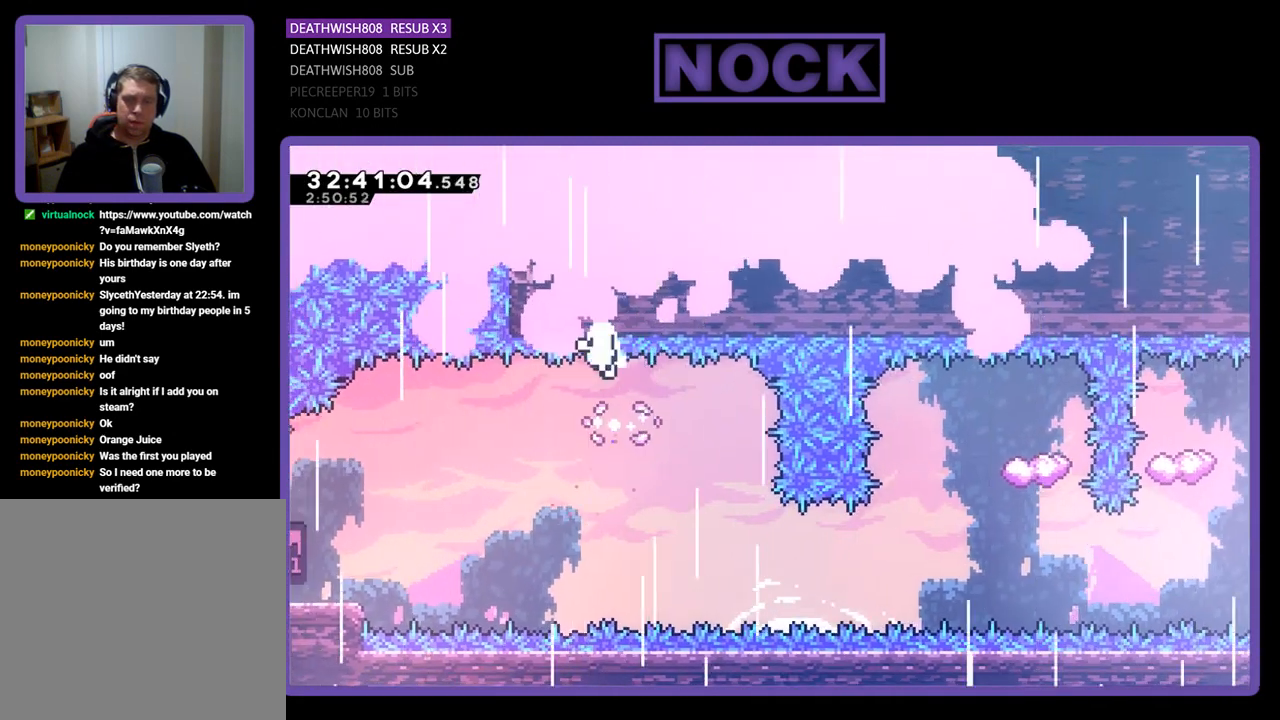
{"buttons": [], "left_stick": "center", "events": [[167, "DPAD_DOWN", "up"], [400, "R2", "up"]]}
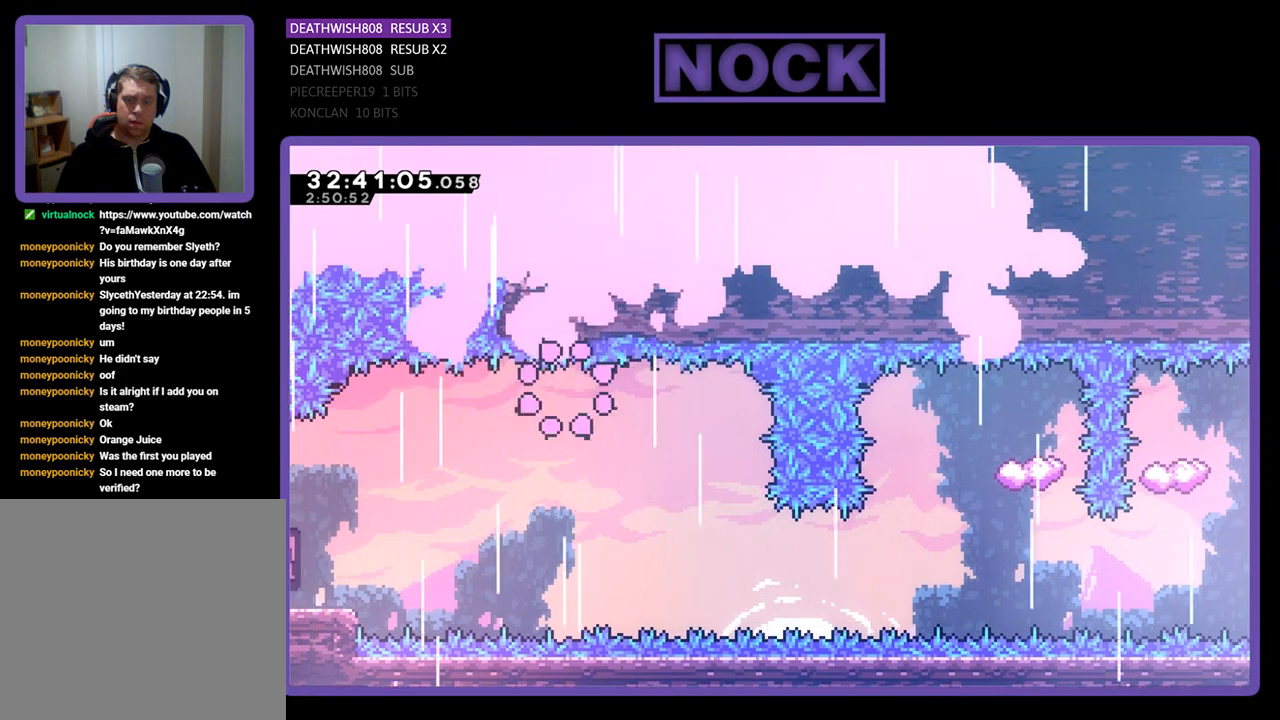
{"buttons": [], "left_stick": "center", "events": []}
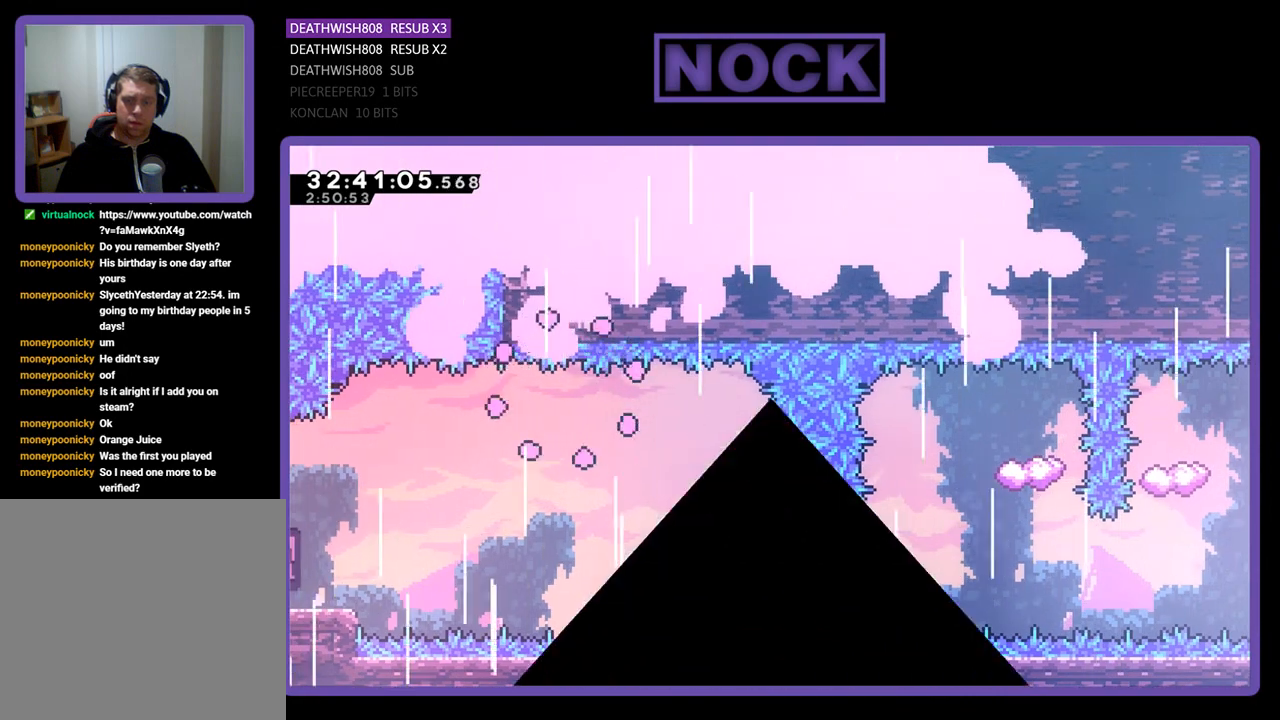
{"buttons": [], "left_stick": "center", "events": []}
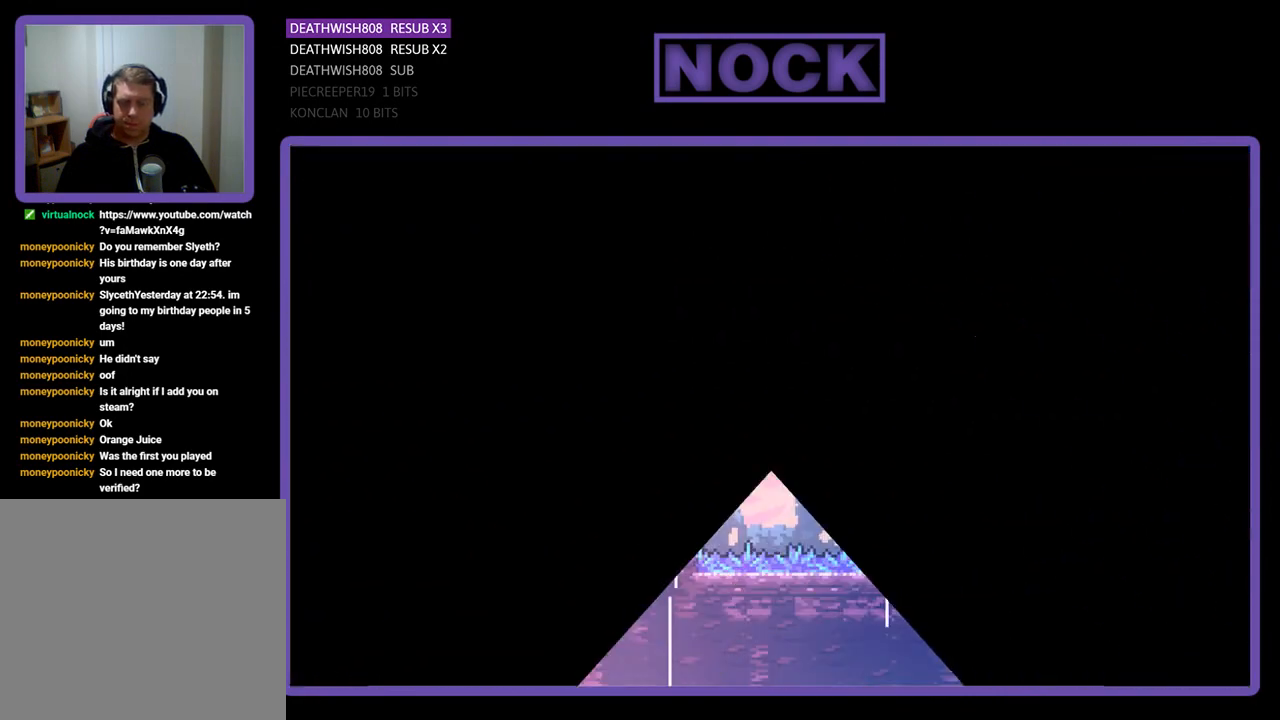
{"buttons": [], "left_stick": "center", "events": []}
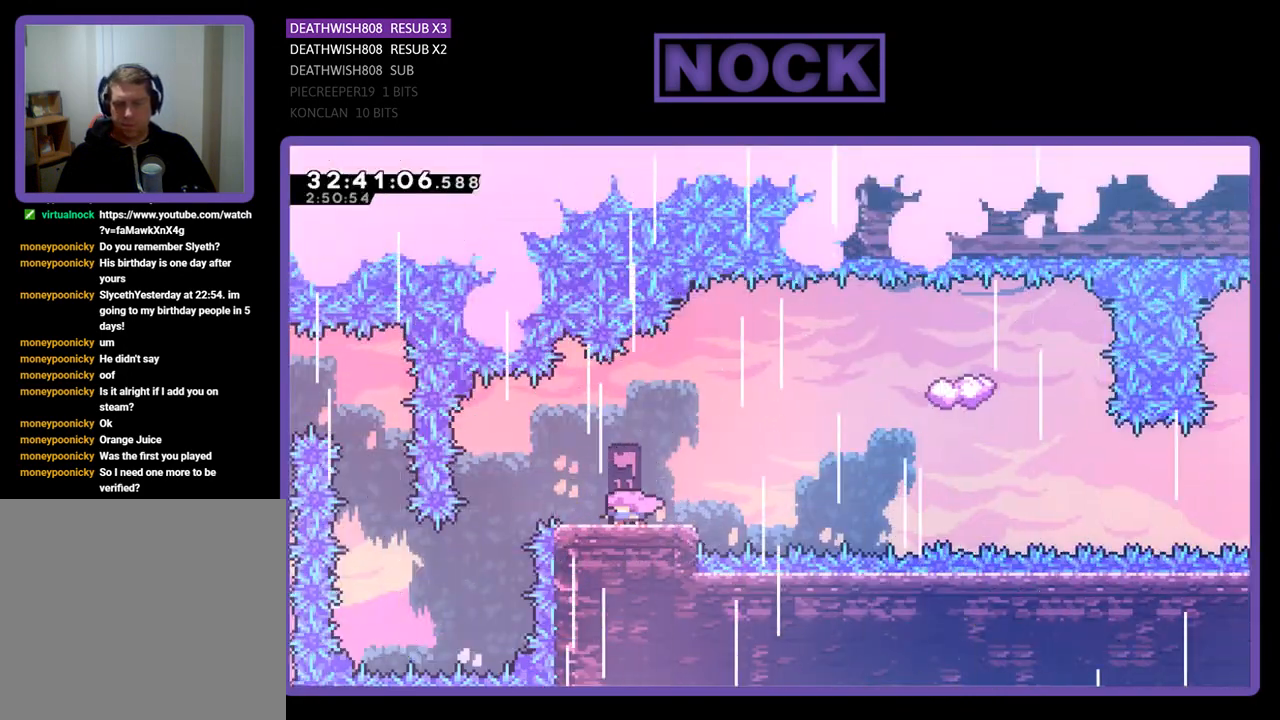
{"buttons": ["CROSS", "R2", "DPAD_RIGHT"], "left_stick": "center", "events": [[267, "DPAD_RIGHT", "down"], [300, "R2", "down"], [400, "CROSS", "down"]]}
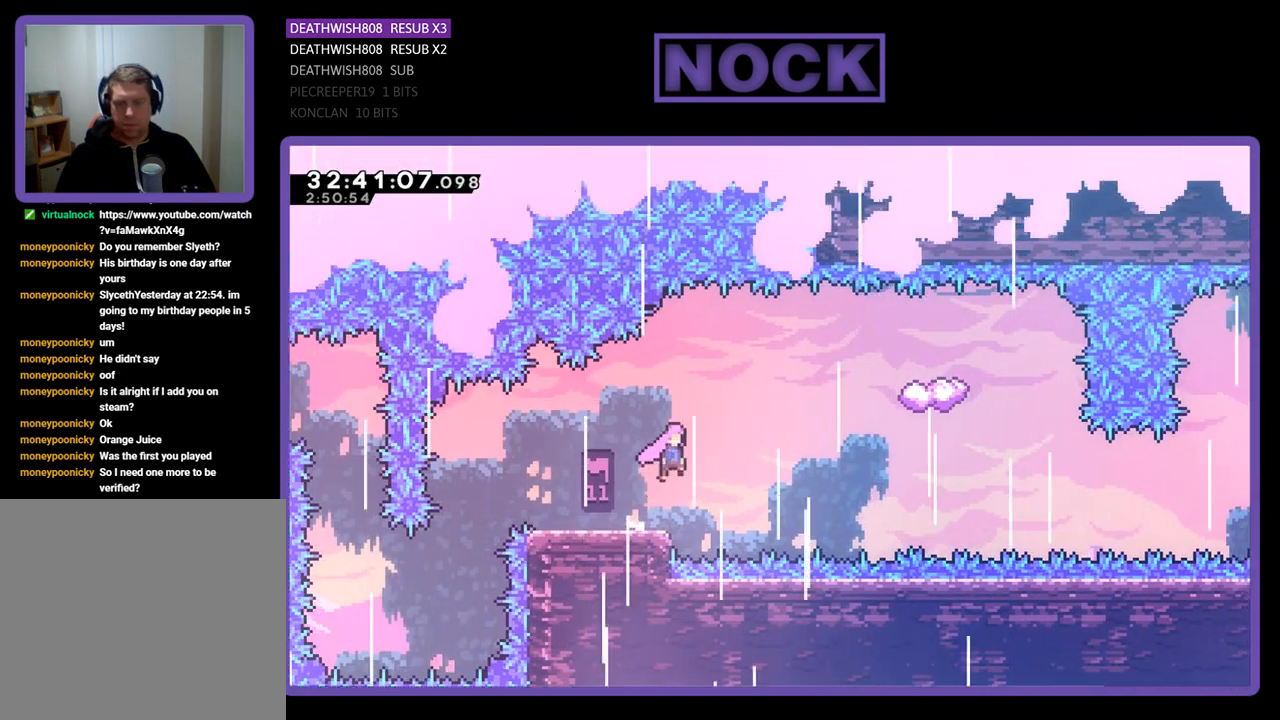
{"buttons": ["R2", "DPAD_UP", "DPAD_RIGHT"], "left_stick": "center", "events": [[133, "CROSS", "up"], [367, "DPAD_UP", "down"]]}
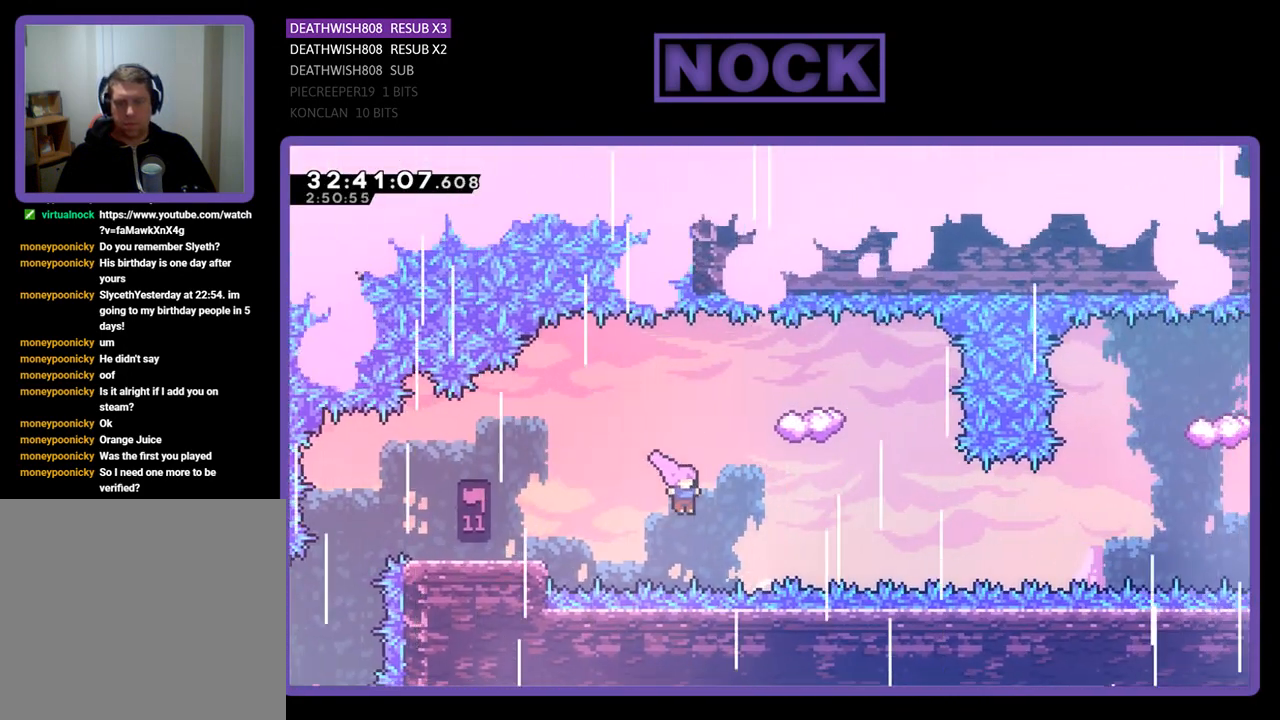
{"buttons": ["R2"], "left_stick": "center", "events": [[67, "DPAD_UP", "up"], [100, "CIRCLE", "down"], [167, "DPAD_UP", "down"], [267, "CIRCLE", "up"], [267, "DPAD_RIGHT", "up"], [333, "DPAD_UP", "up"]]}
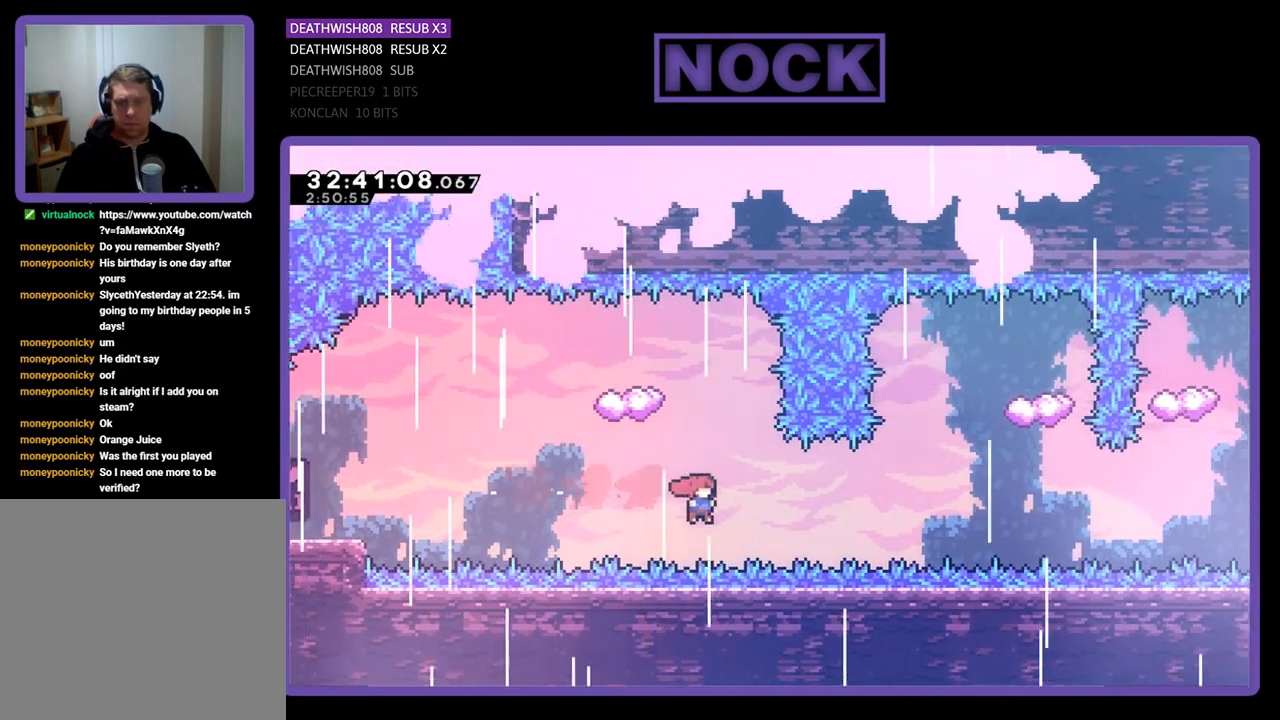
{"buttons": ["R2", "DPAD_UP"], "left_stick": "center", "events": [[133, "DPAD_UP", "down"], [200, "CIRCLE", "down"], [500, "CIRCLE", "up"]]}
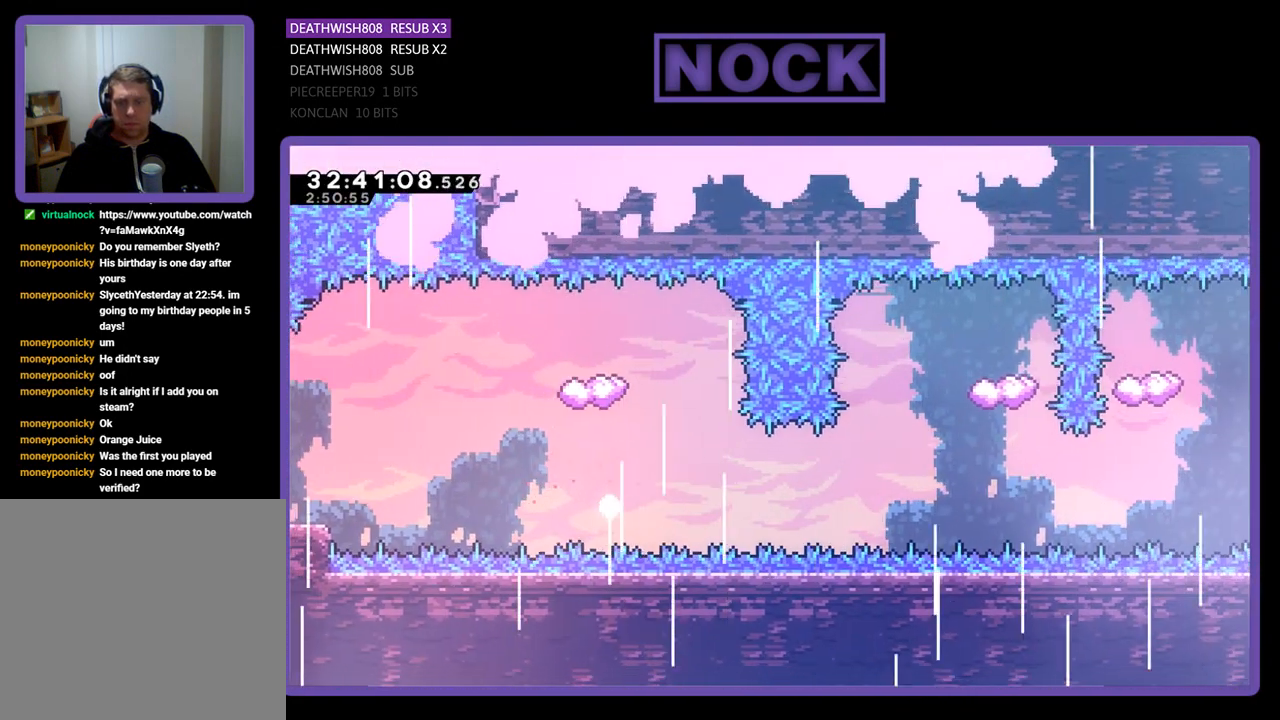
{"buttons": [], "left_stick": "center", "events": [[167, "DPAD_UP", "up"], [267, "R2", "up"]]}
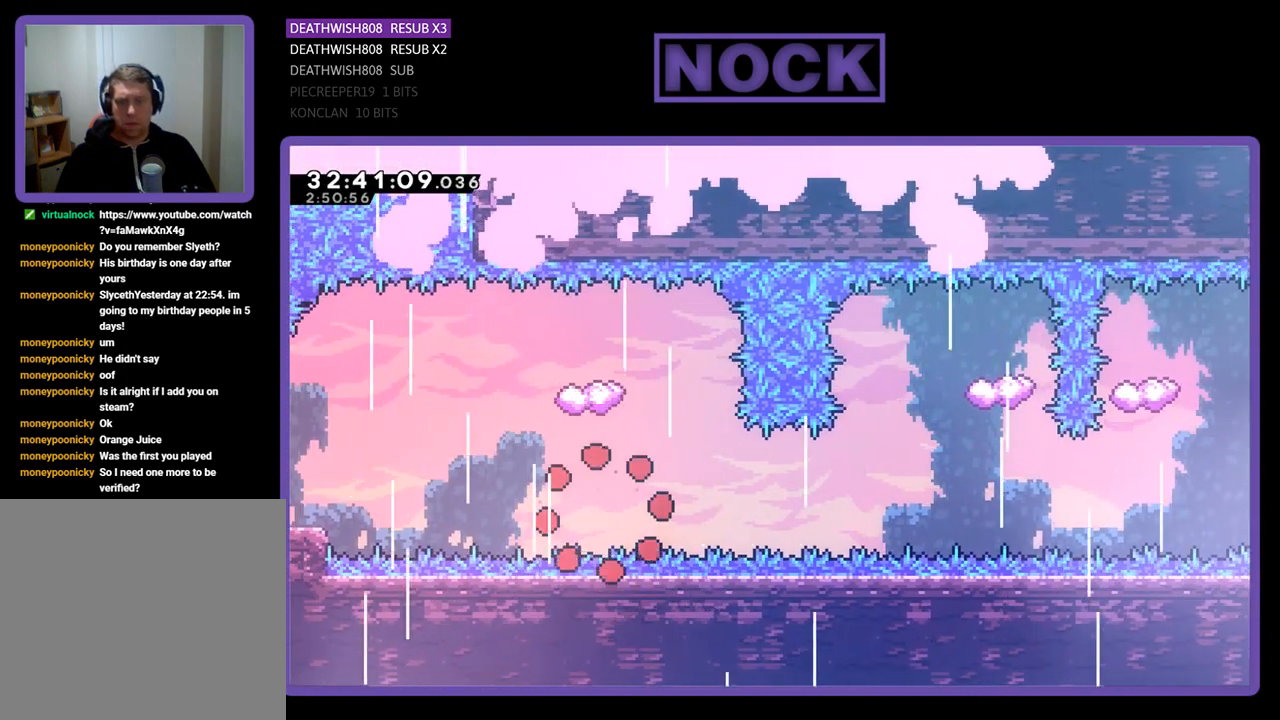
{"buttons": [], "left_stick": "center", "events": []}
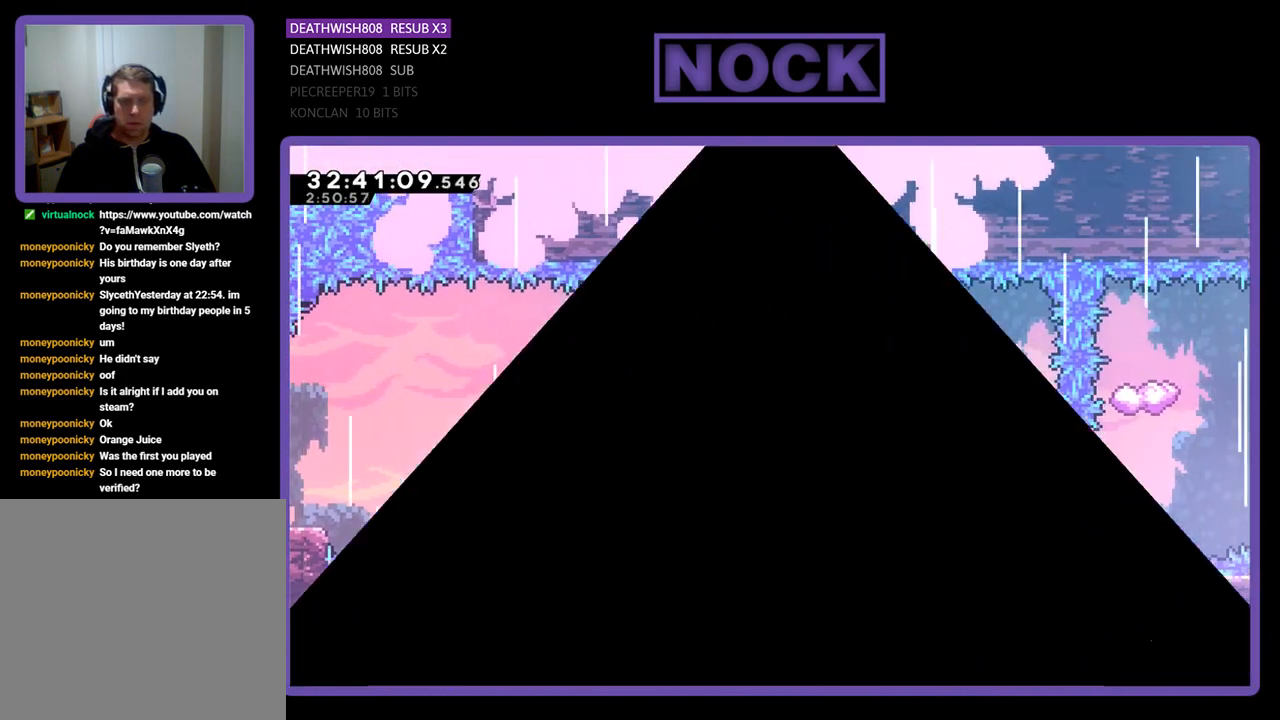
{"buttons": [], "left_stick": "center", "events": []}
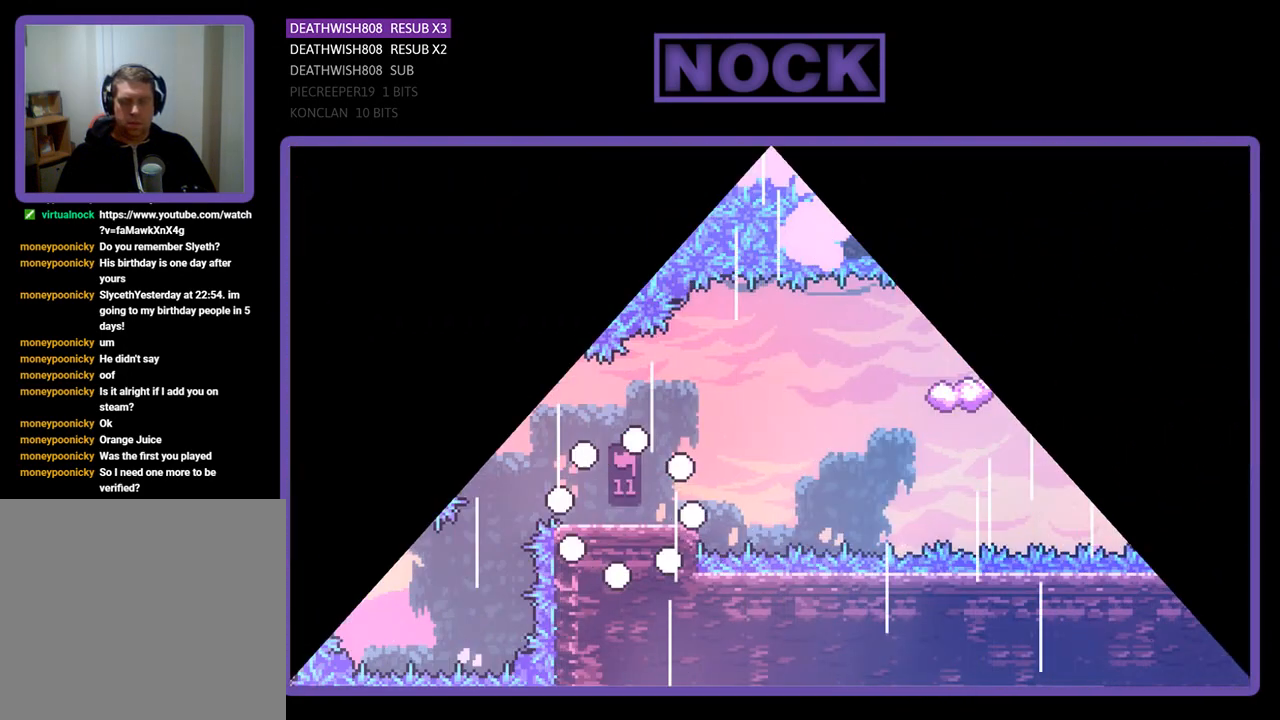
{"buttons": ["R2", "DPAD_RIGHT"], "left_stick": "center", "events": [[100, "R2", "down"], [433, "DPAD_RIGHT", "down"]]}
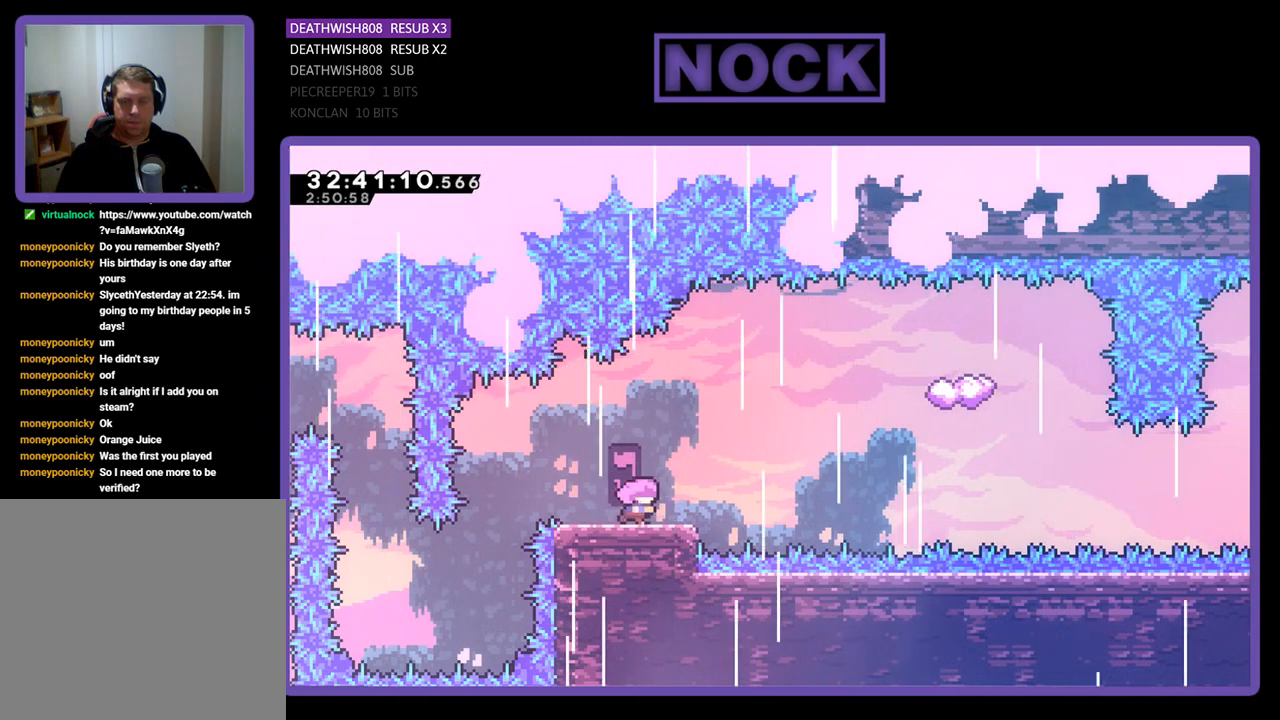
{"buttons": ["R2", "DPAD_RIGHT"], "left_stick": "center", "events": [[133, "CROSS", "down"], [367, "CROSS", "up"]]}
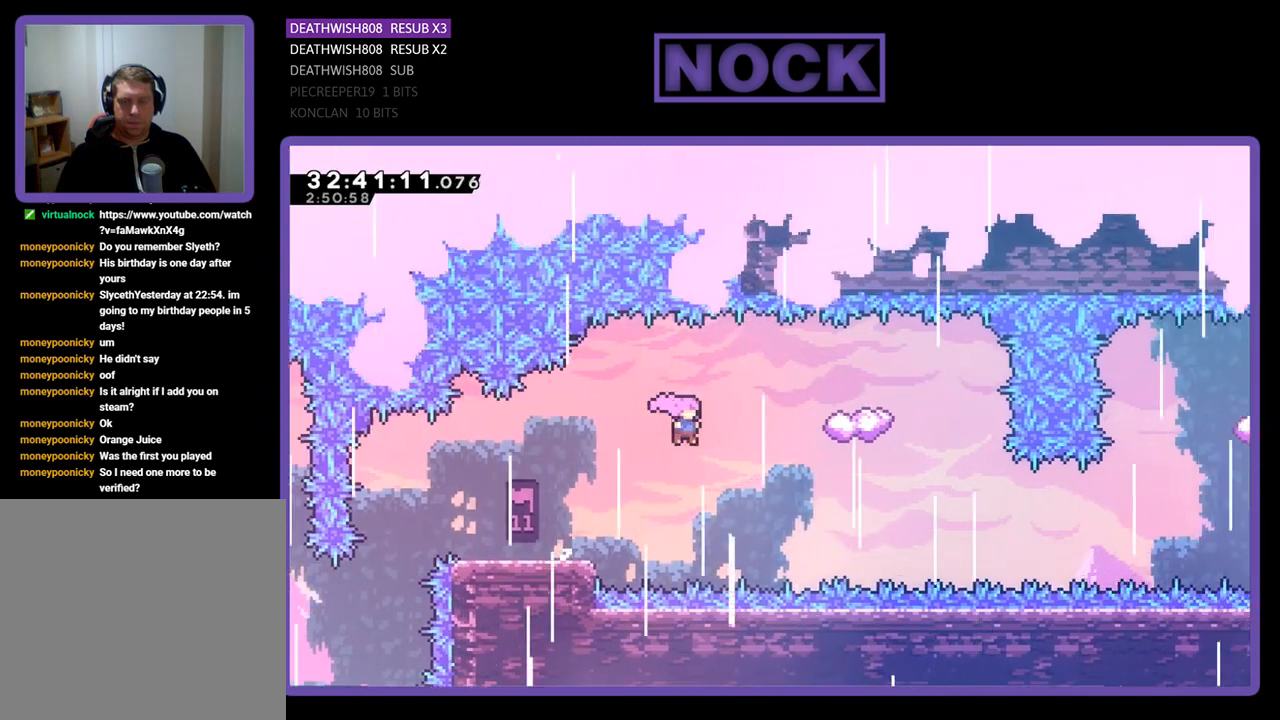
{"buttons": ["CIRCLE", "R2", "DPAD_UP"], "left_stick": "center", "events": [[233, "DPAD_UP", "down"], [367, "CIRCLE", "down"], [500, "DPAD_RIGHT", "up"]]}